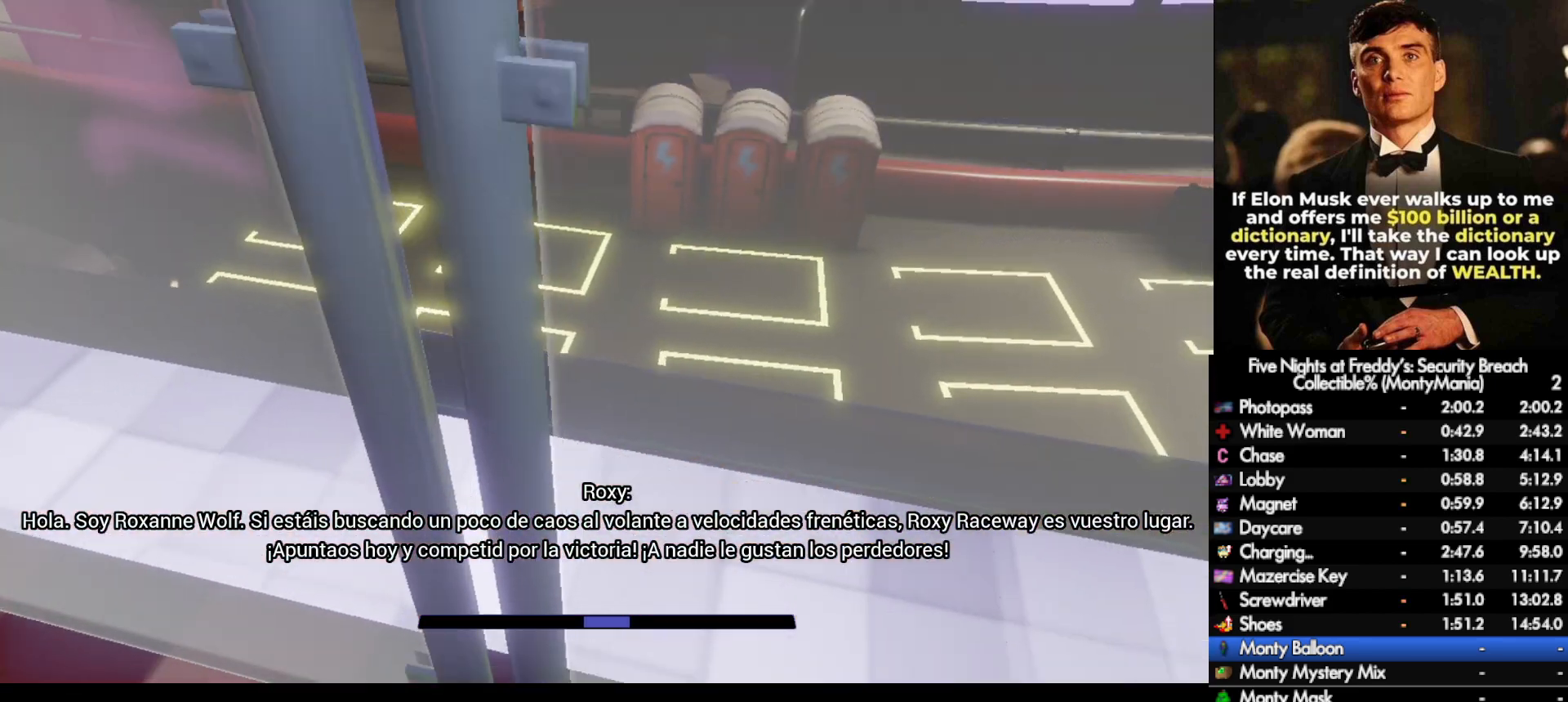
Gameplay with keyboard and mouse; each line is a JSON object with the keys and mouse buttons held at the frame after it. "events" lists presses ("down") and releases ("up") of ".", "/", "0", "1", "2", "3", "4", "5", "6", "7", "8", "9", "a", "alt_l", "alt_r", "b", "backslash", "backspace", "c", "caps_lock", "comma", "ctrl_l", "ctrl_r", "d", "e", "equals", "escape", "f", "f1", "f10", "f11", "f12", "f2", "f3", "f4", "f5", "f6", "f7", "f8", "f9", "g", "h", "i", "j", "k", "l", "lbracket", "m", "minus", "n", "o", "p", "q", "quote", "r", "rbracket", "return", "s", "semicolon", "shift_l", "shift_r", "space", "super_l", "super_r", "t", "tab", "tilde", "u", "v", "w", "x", "y", "z", "mouse_left", "mouse_wheel", "mouse_right", "mouse_mb4" and "mouse_mb5" between this image and that frame as [ms after this image, input, new state], when the widget could be followed in between. "mouse_left", "mouse_wheel", "mouse_right", "mouse_mb4", "mouse_mb5" = the "left", "wheel", "right", "mb4", "mb5" buttons of the "mouse" list. No other keys are recorded. "wheel" means that the mouse wheel is clicked or scrolled. Not read: mouse_move.
{"keys": ["w"], "mouse": [], "events": [[117, "w", "up"], [267, "w", "down"]]}
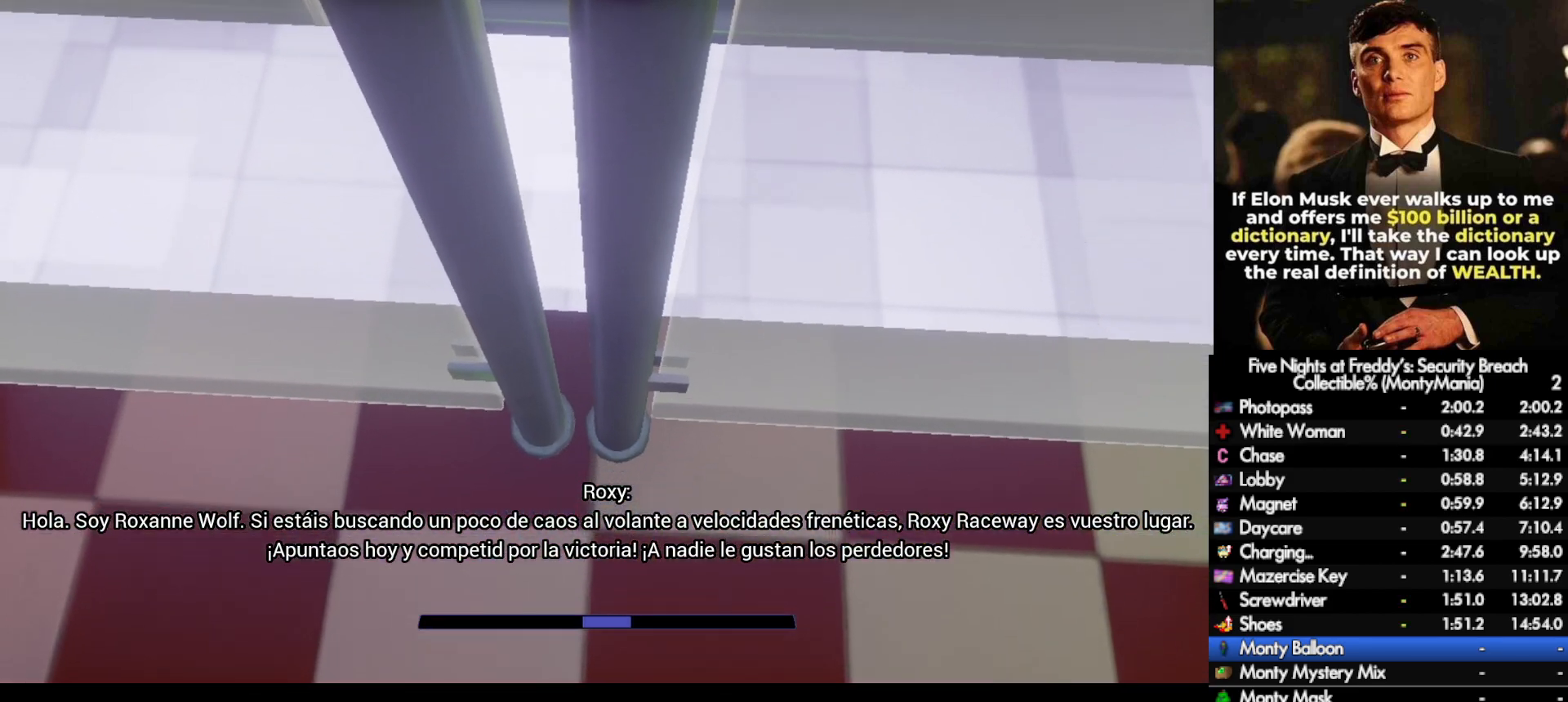
{"keys": [], "mouse": [], "events": [[383, "w", "up"]]}
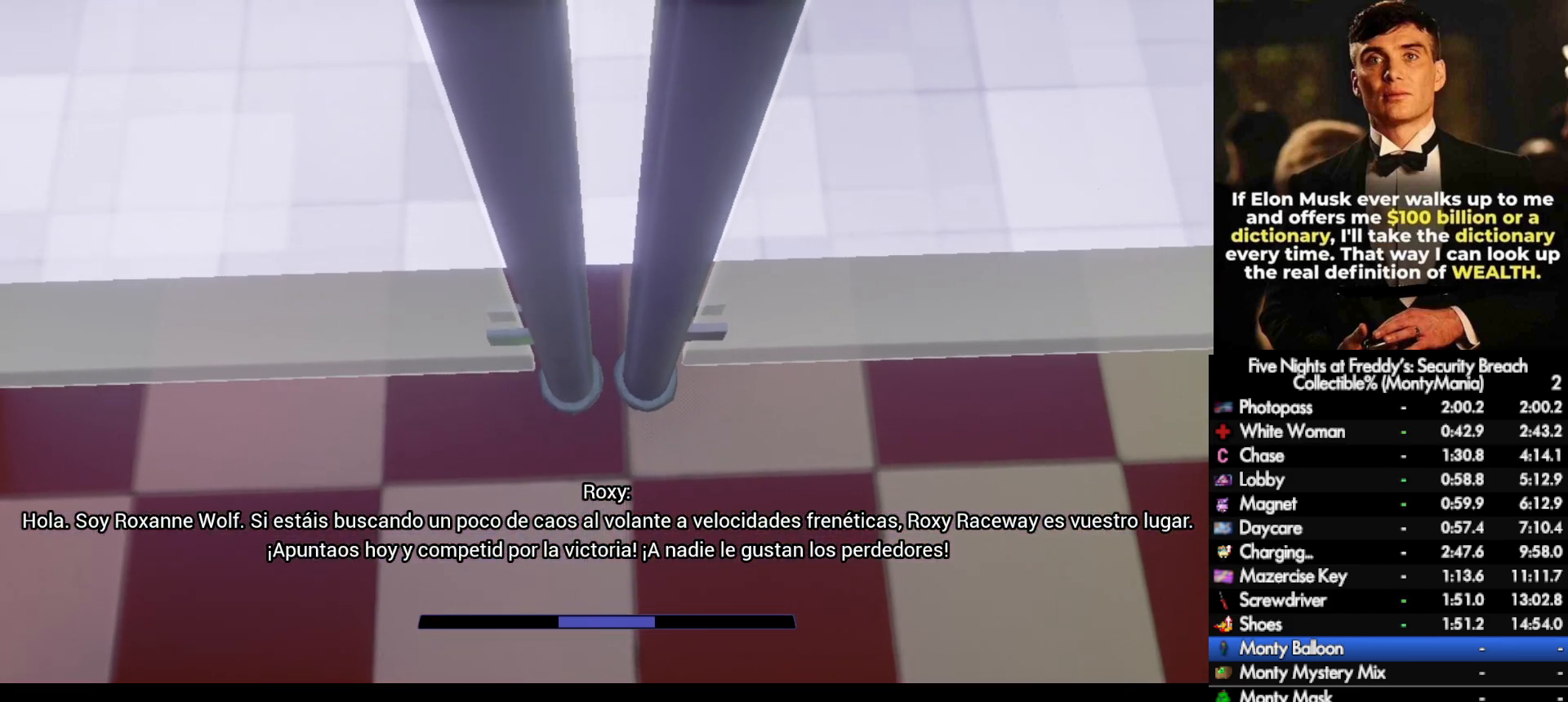
{"keys": [], "mouse": [], "events": []}
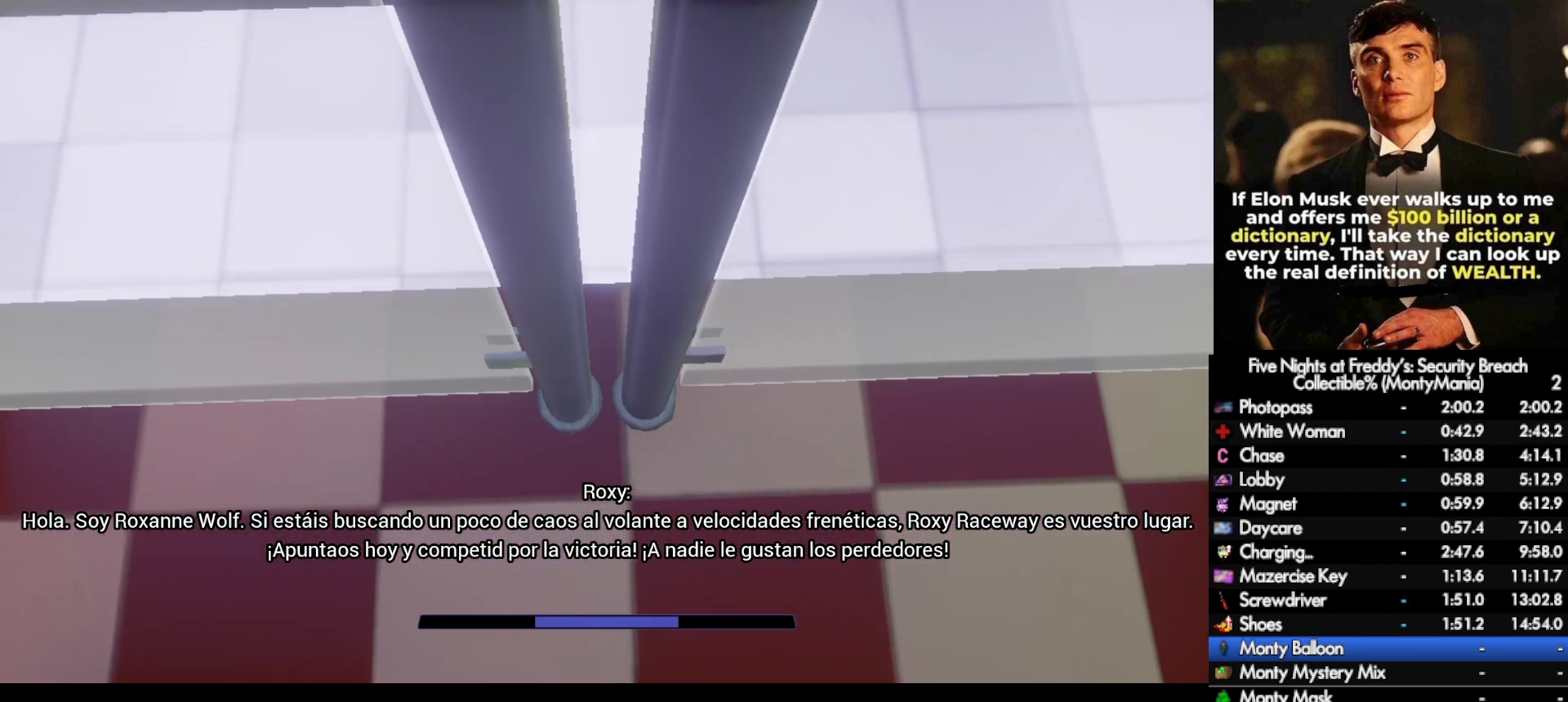
{"keys": [], "mouse": [], "events": []}
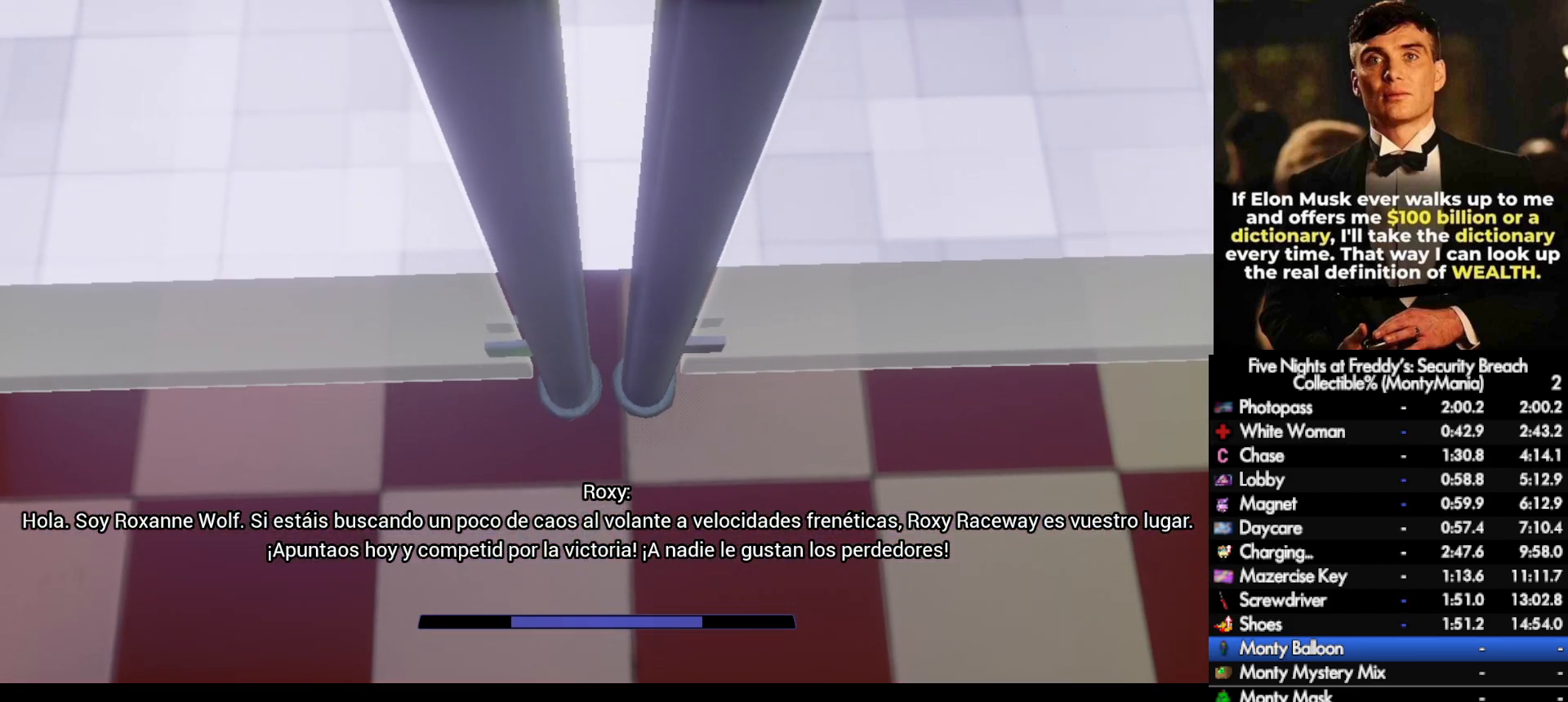
{"keys": ["w"], "mouse": [], "events": [[283, "w", "down"]]}
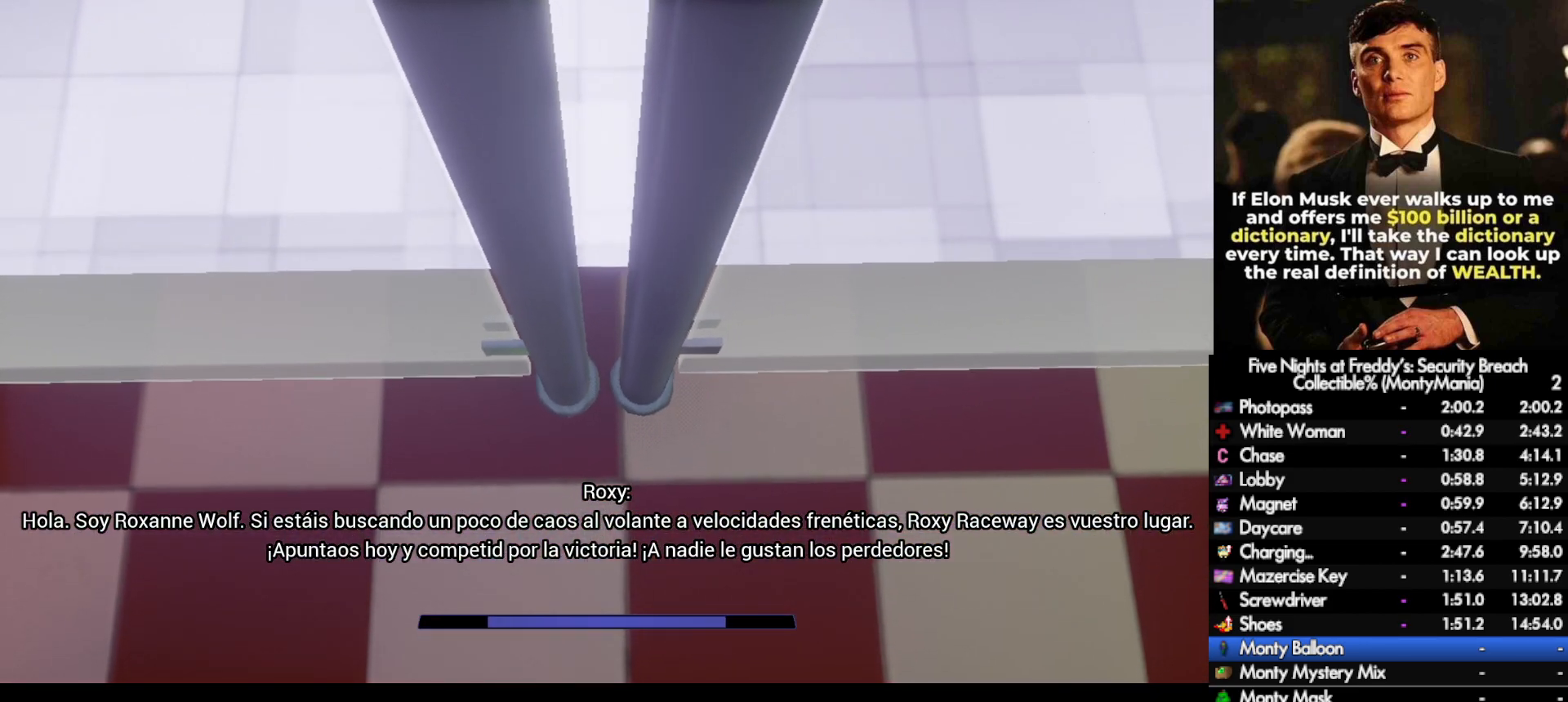
{"keys": ["w"], "mouse": [], "events": []}
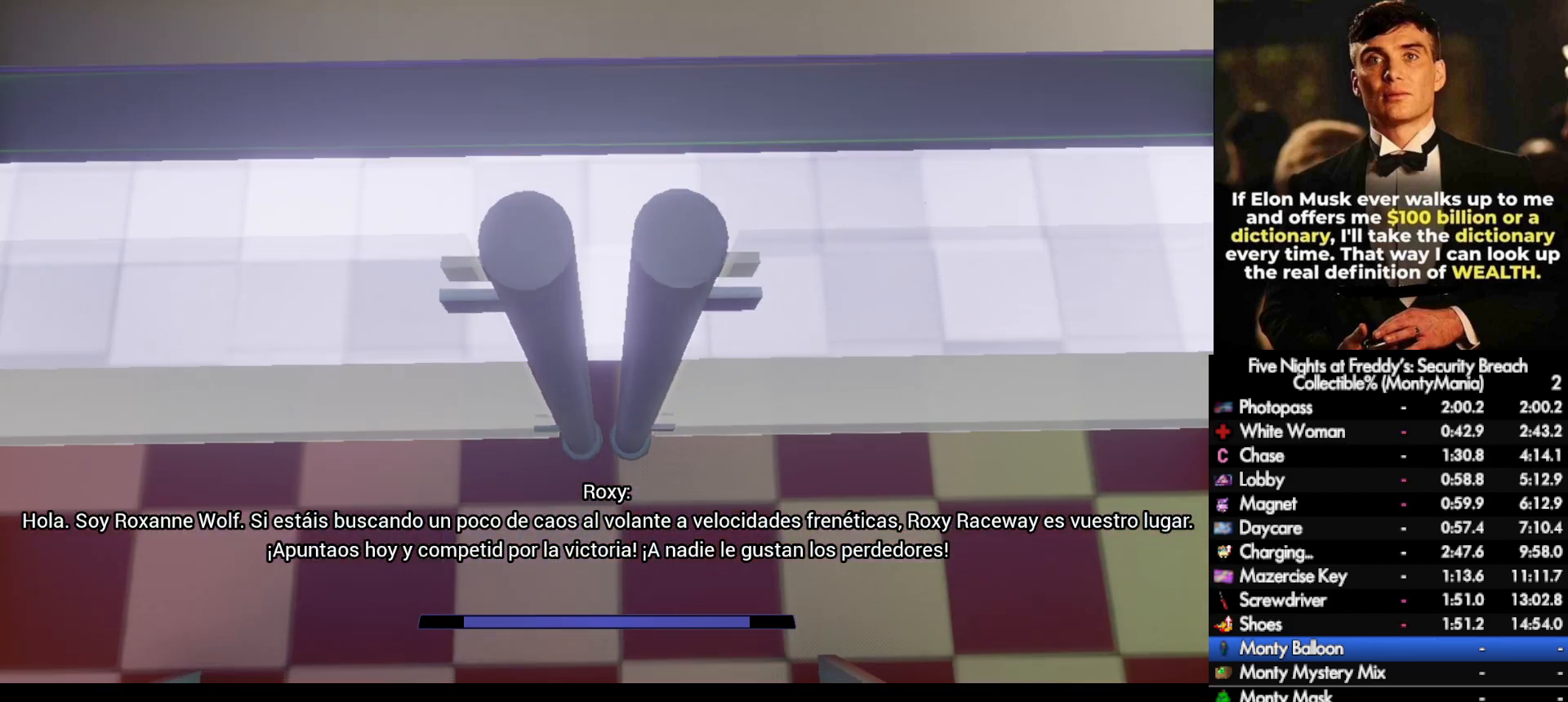
{"keys": ["w"], "mouse": [], "events": []}
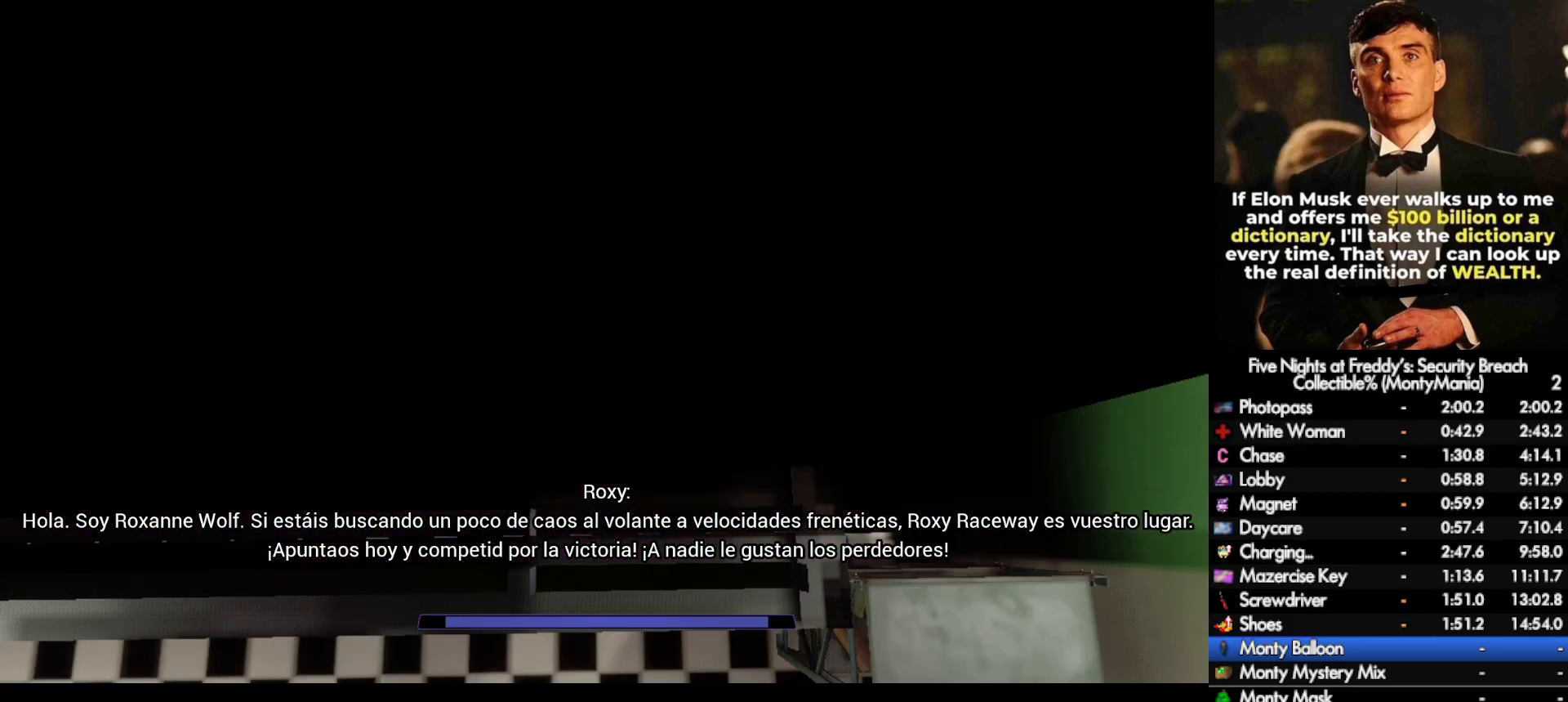
{"keys": ["w"], "mouse": [], "events": []}
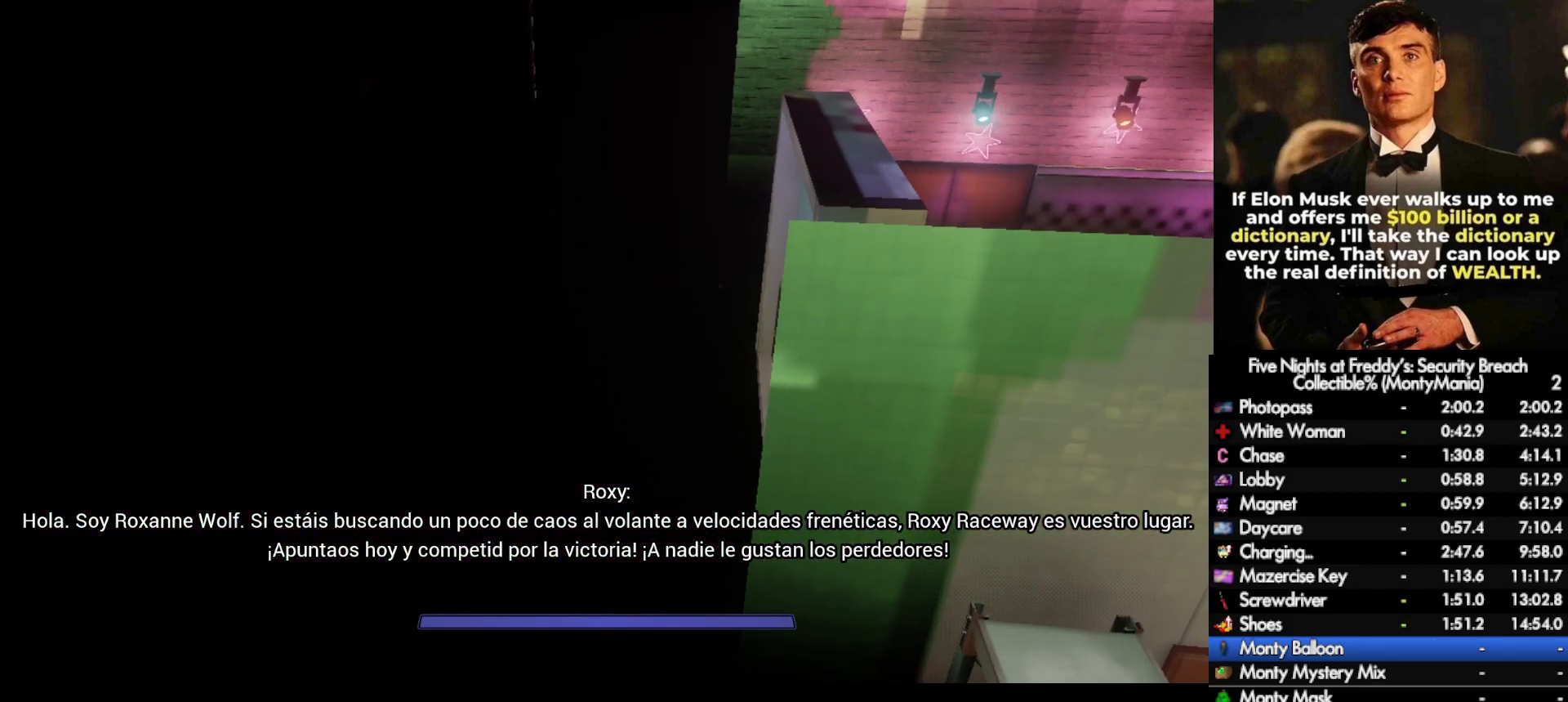
{"keys": ["w"], "mouse": [], "events": [[283, "escape", "down"], [417, "escape", "up"]]}
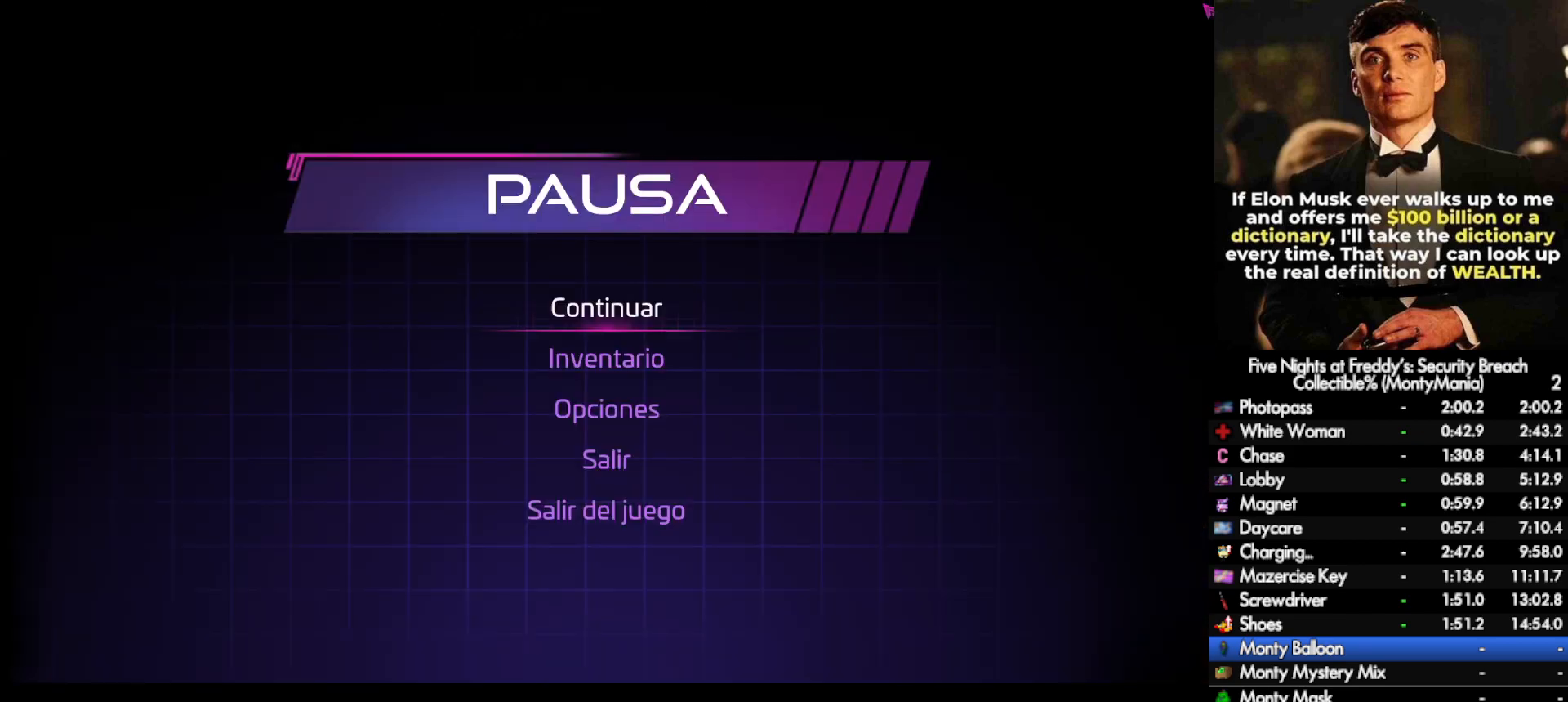
{"keys": [], "mouse": [], "events": [[317, "w", "up"]]}
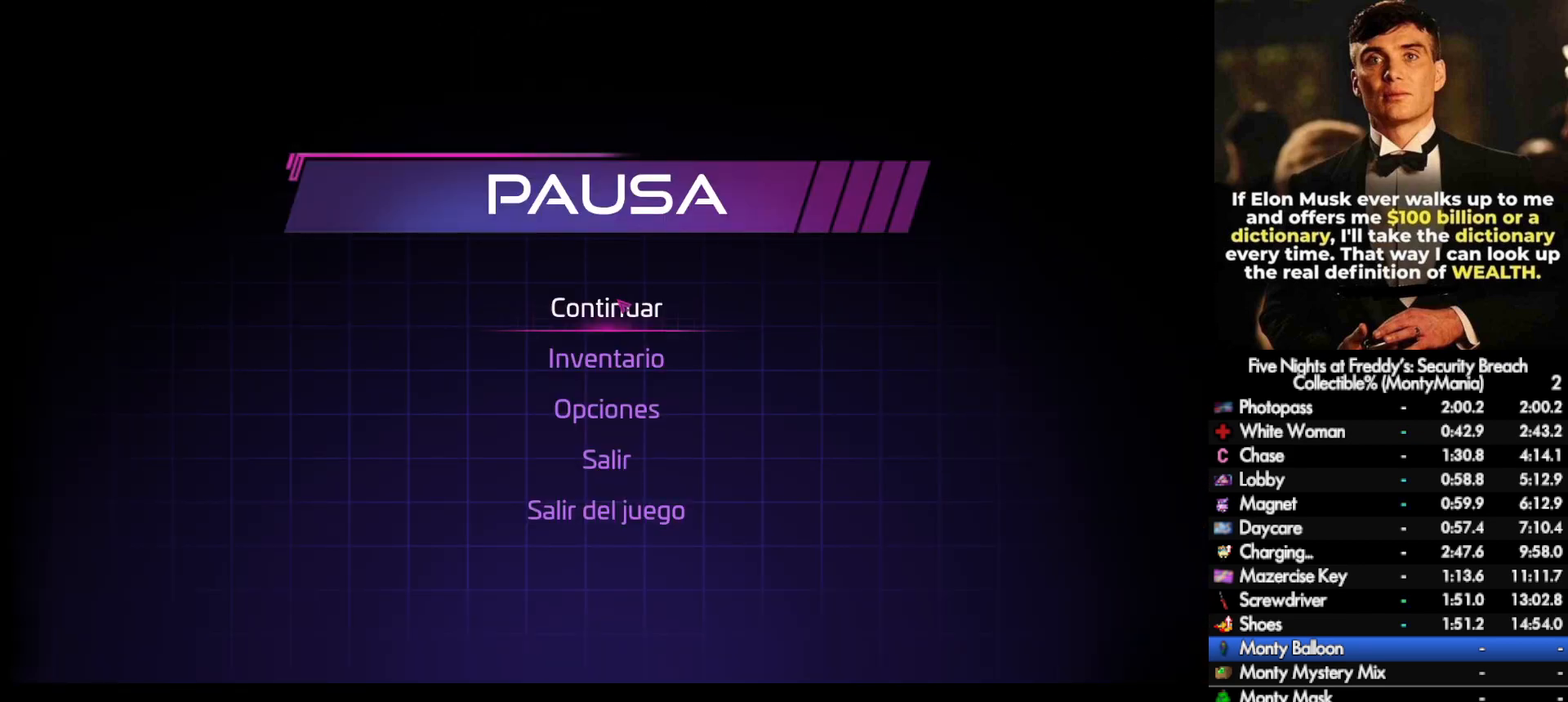
{"keys": [], "mouse": [], "events": []}
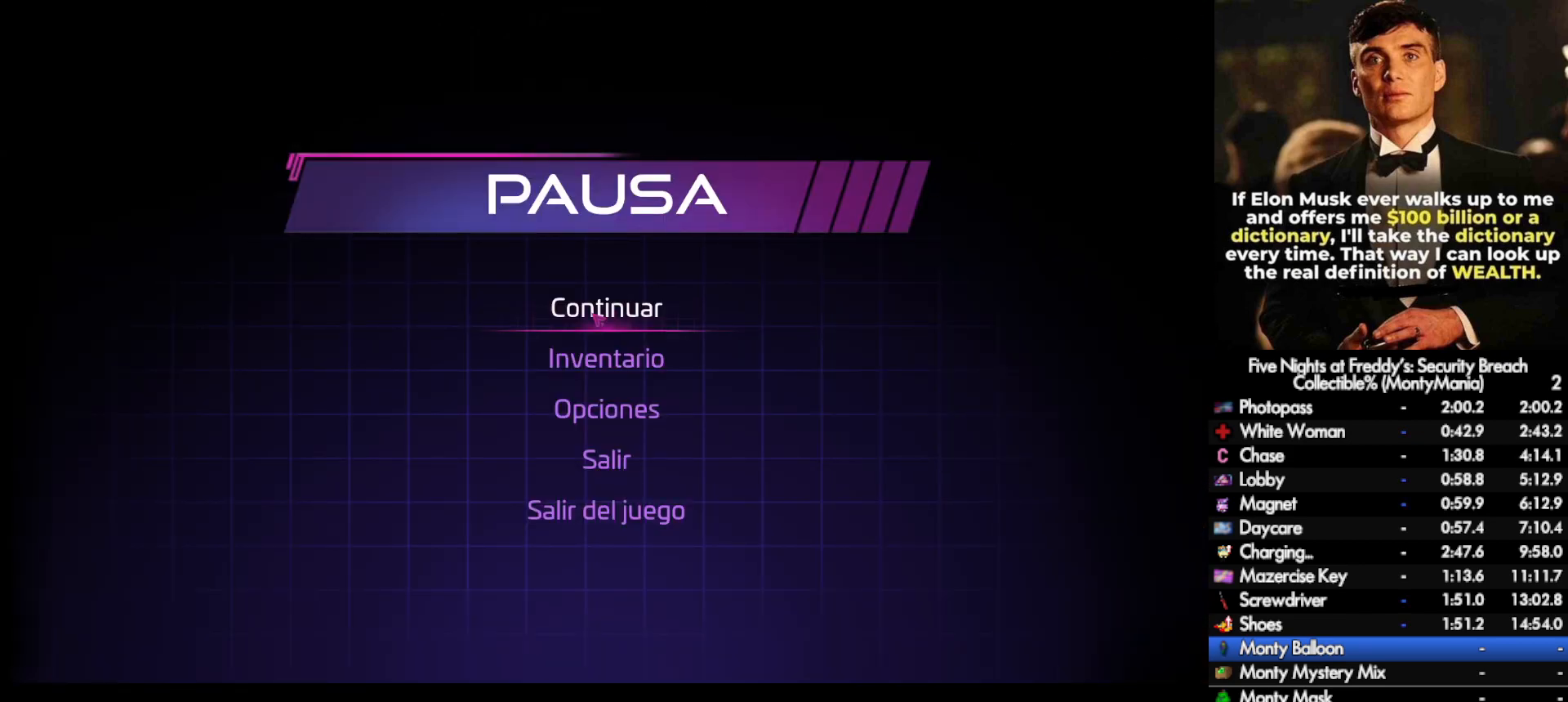
{"keys": [], "mouse": [], "events": []}
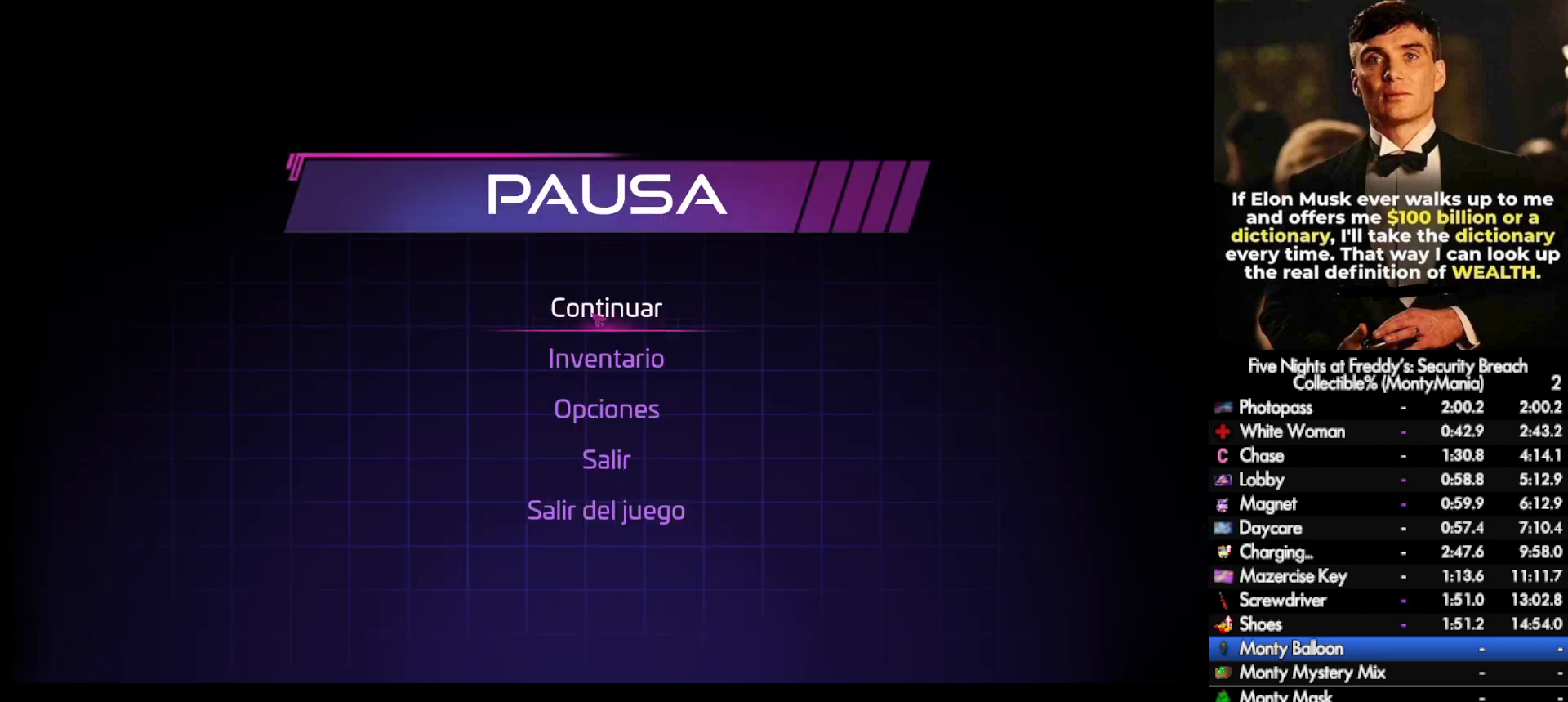
{"keys": [], "mouse": ["left"], "events": [[483, "mouse_left", "down"]]}
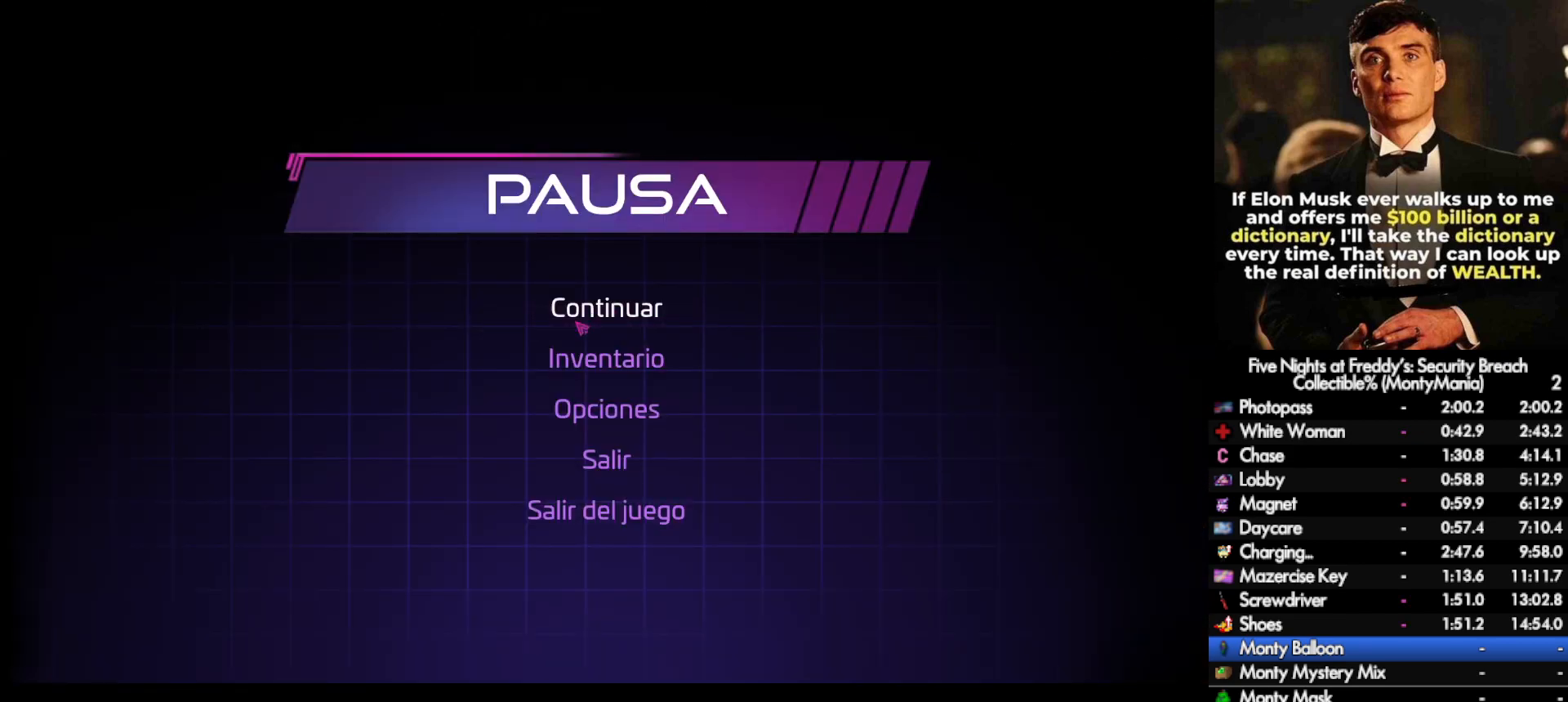
{"keys": ["shift_l", "w"], "mouse": [], "events": [[50, "mouse_left", "up"], [100, "w", "down"], [250, "shift_l", "down"]]}
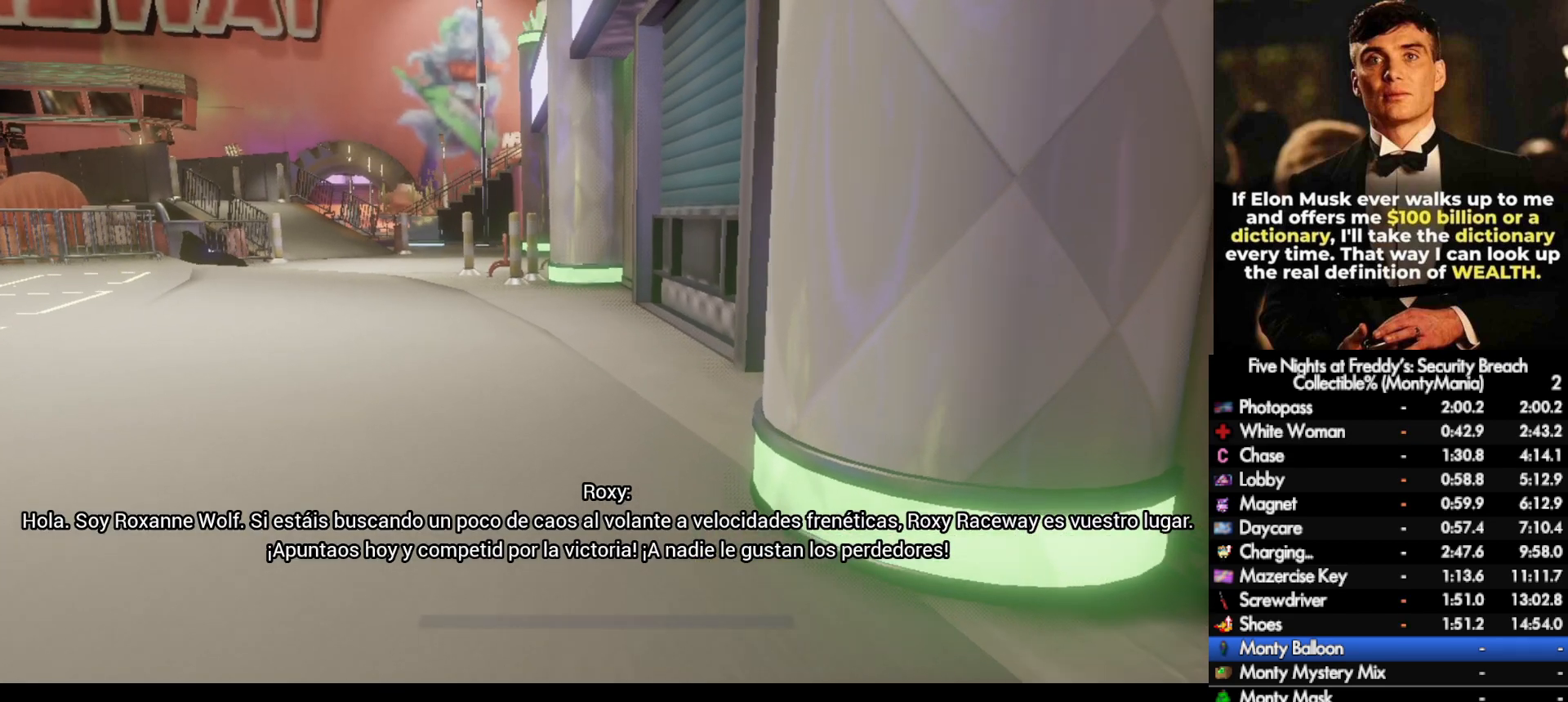
{"keys": ["shift_l", "w"], "mouse": [], "events": []}
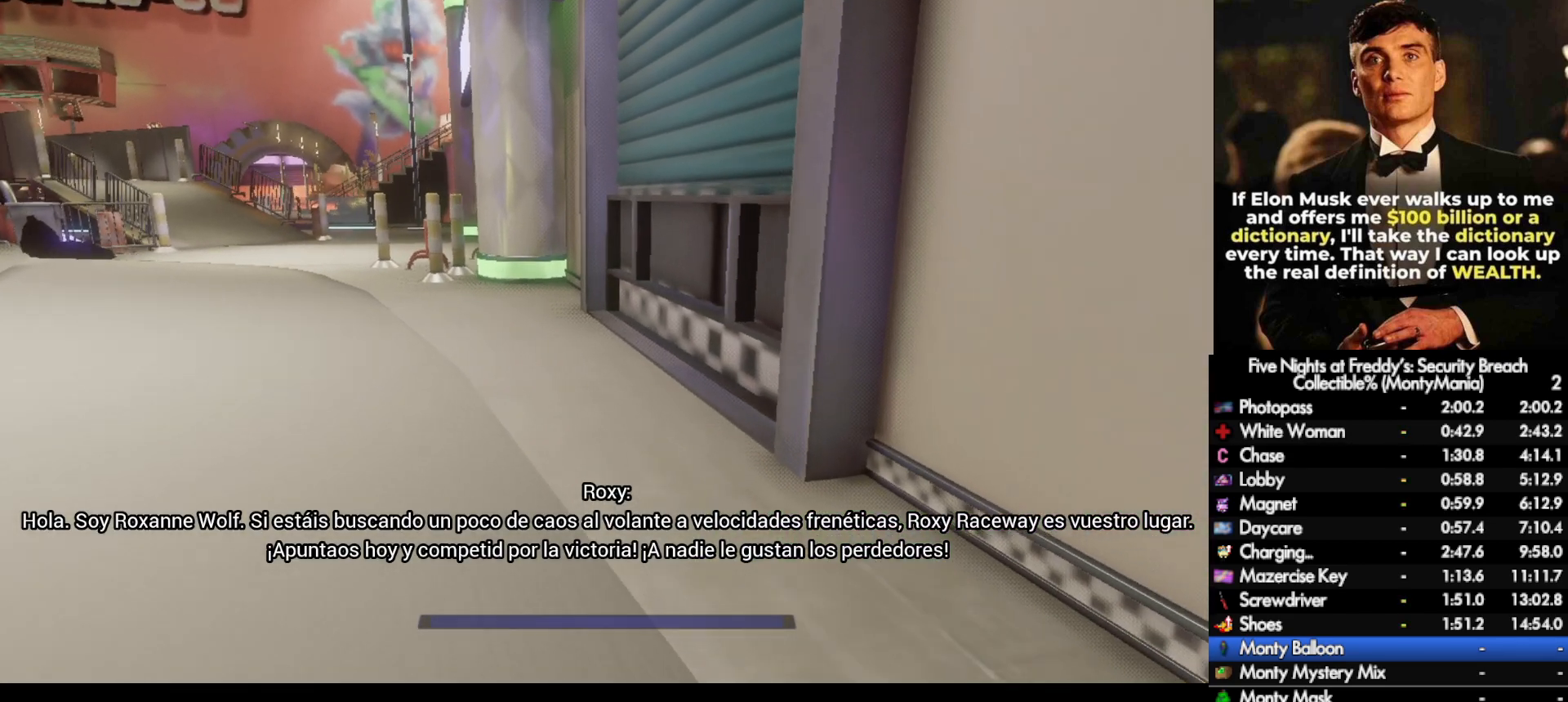
{"keys": ["shift_l", "w"], "mouse": [], "events": []}
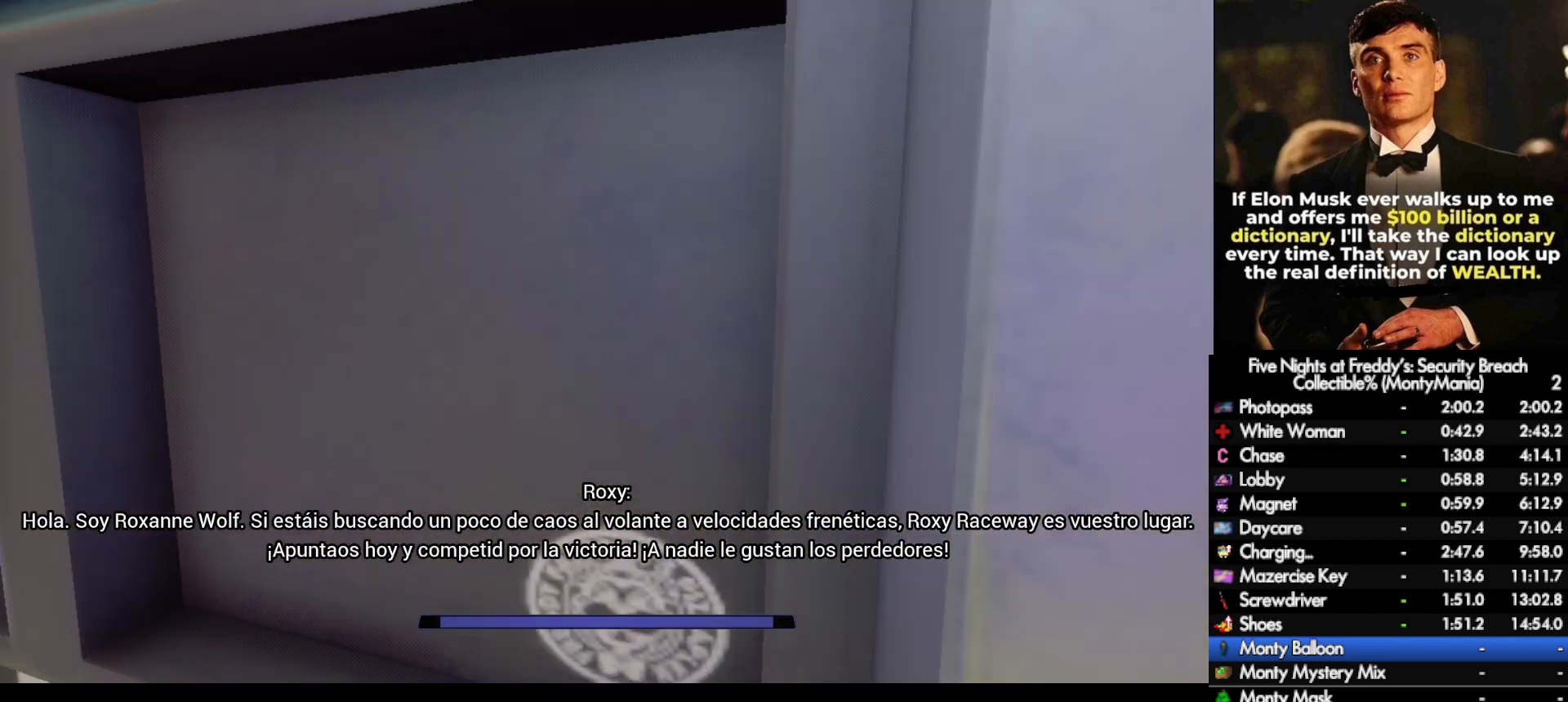
{"keys": ["shift_l", "w"], "mouse": [], "events": [[17, "q", "down"], [83, "q", "up"], [167, "q", "down"], [233, "q", "up"]]}
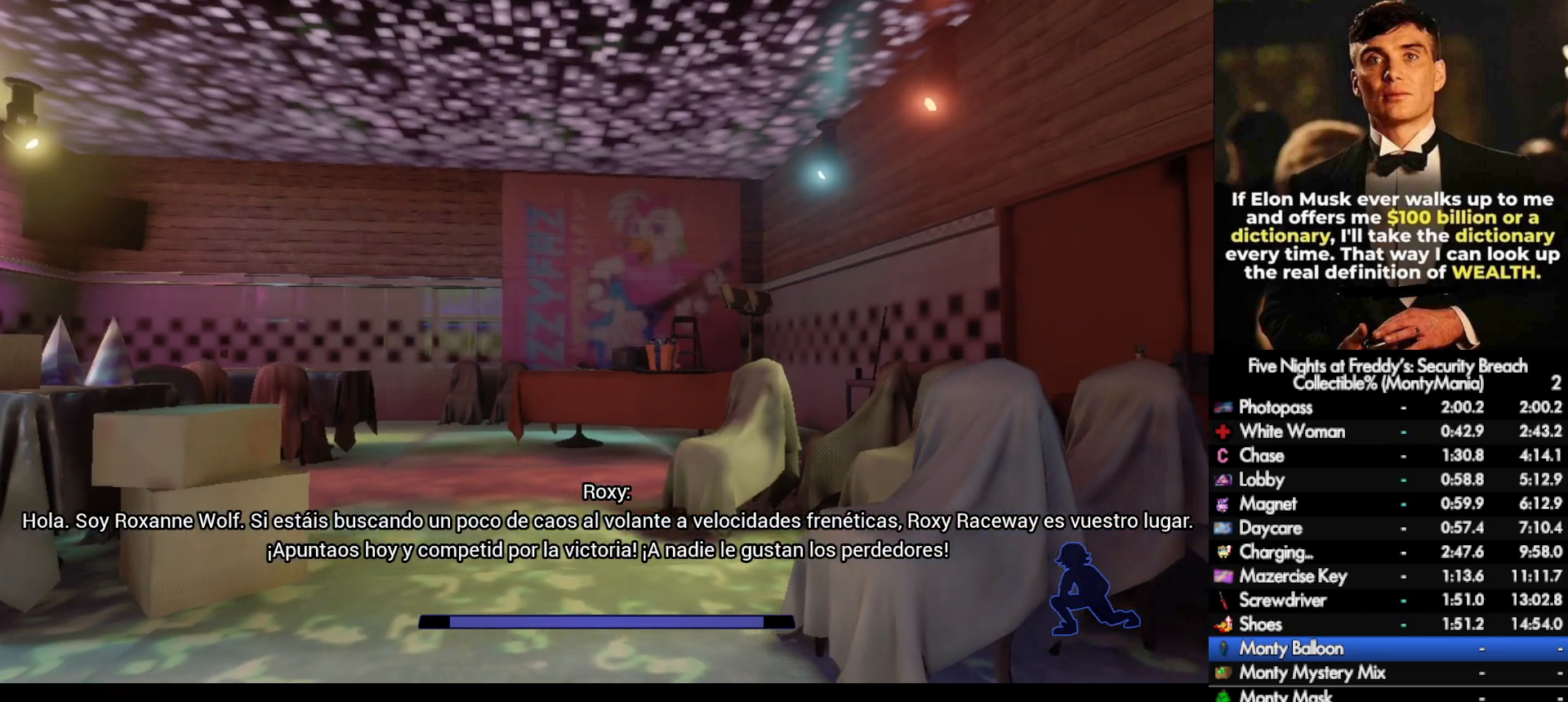
{"keys": ["shift_l", "w"], "mouse": [], "events": []}
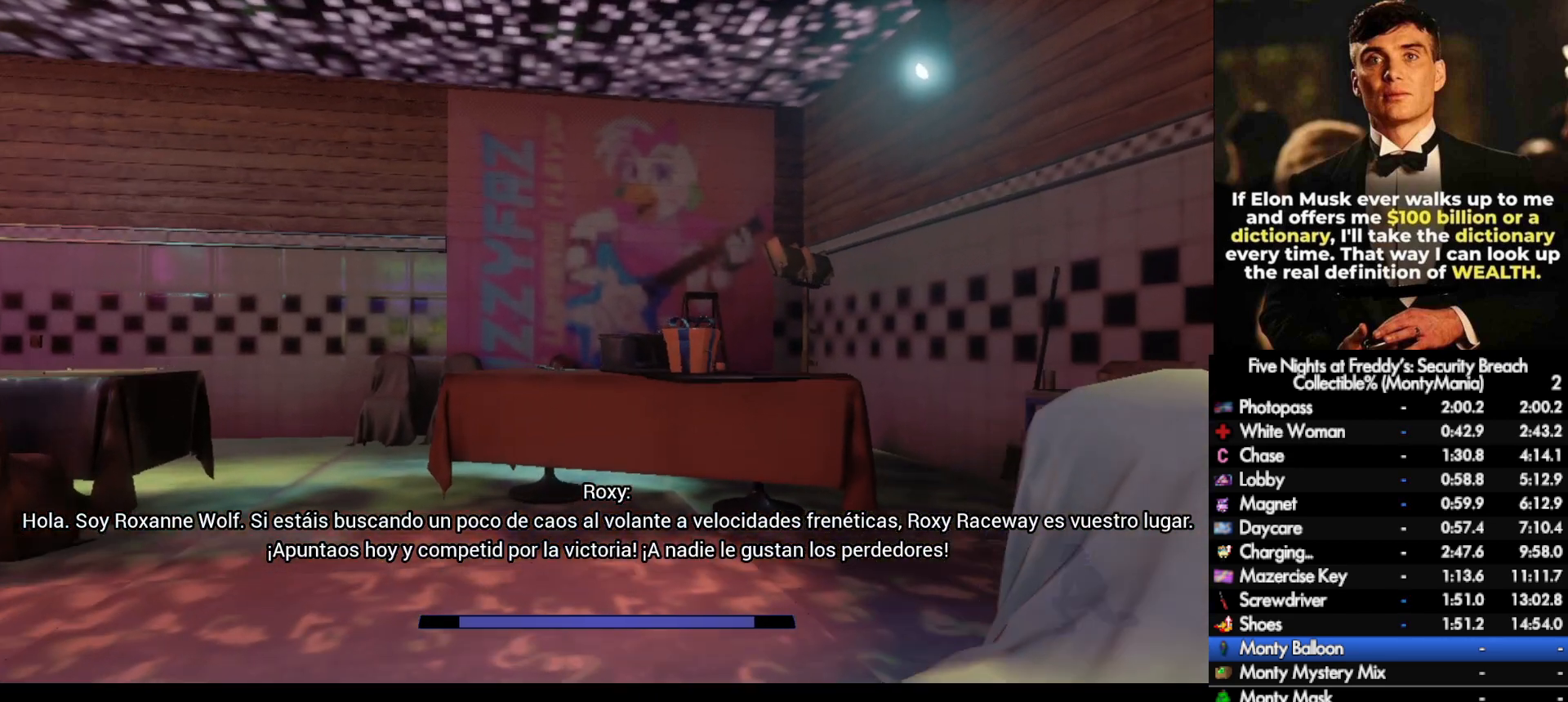
{"keys": ["e"], "mouse": [], "events": [[317, "e", "down"], [317, "shift_l", "up"], [350, "w", "up"]]}
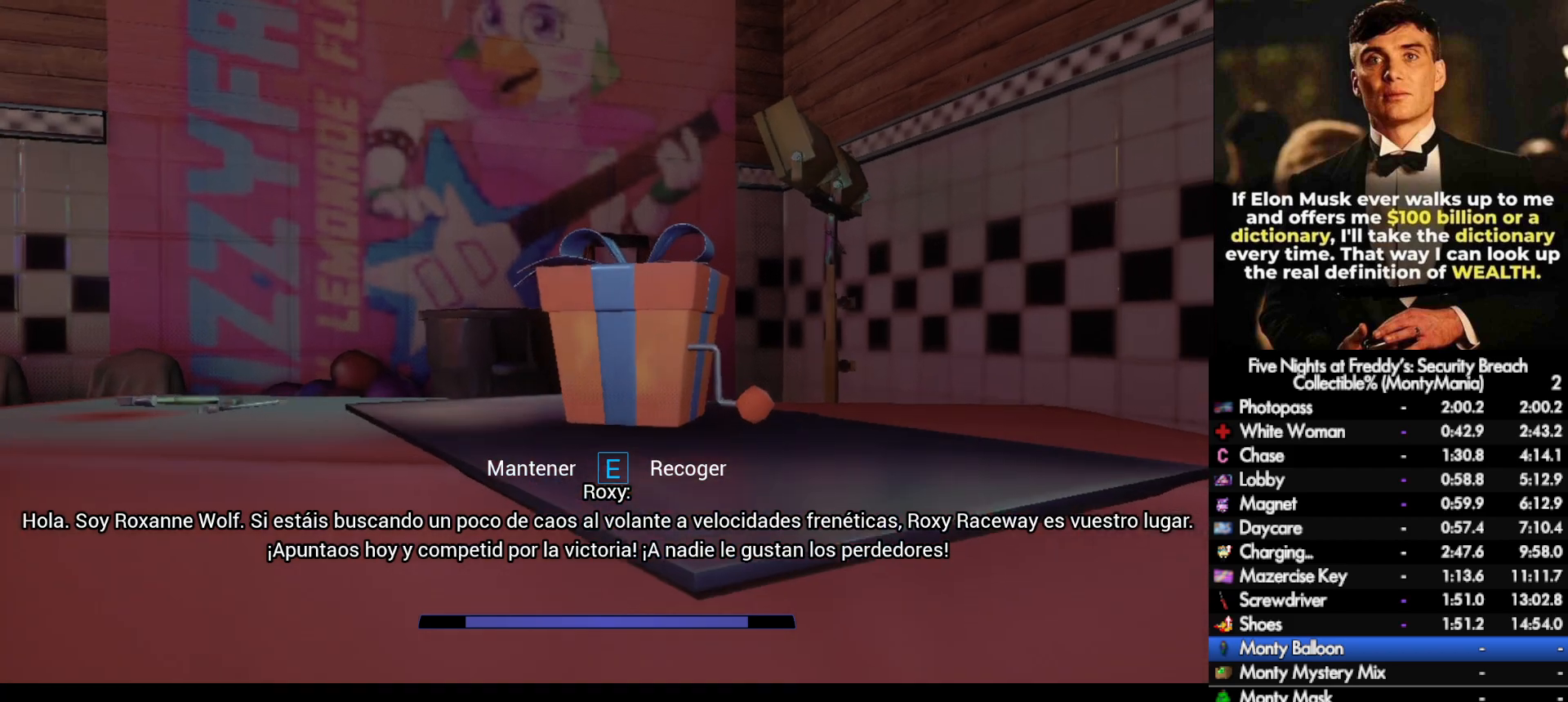
{"keys": ["e"], "mouse": [], "events": [[50, "s", "down"], [267, "s", "up"]]}
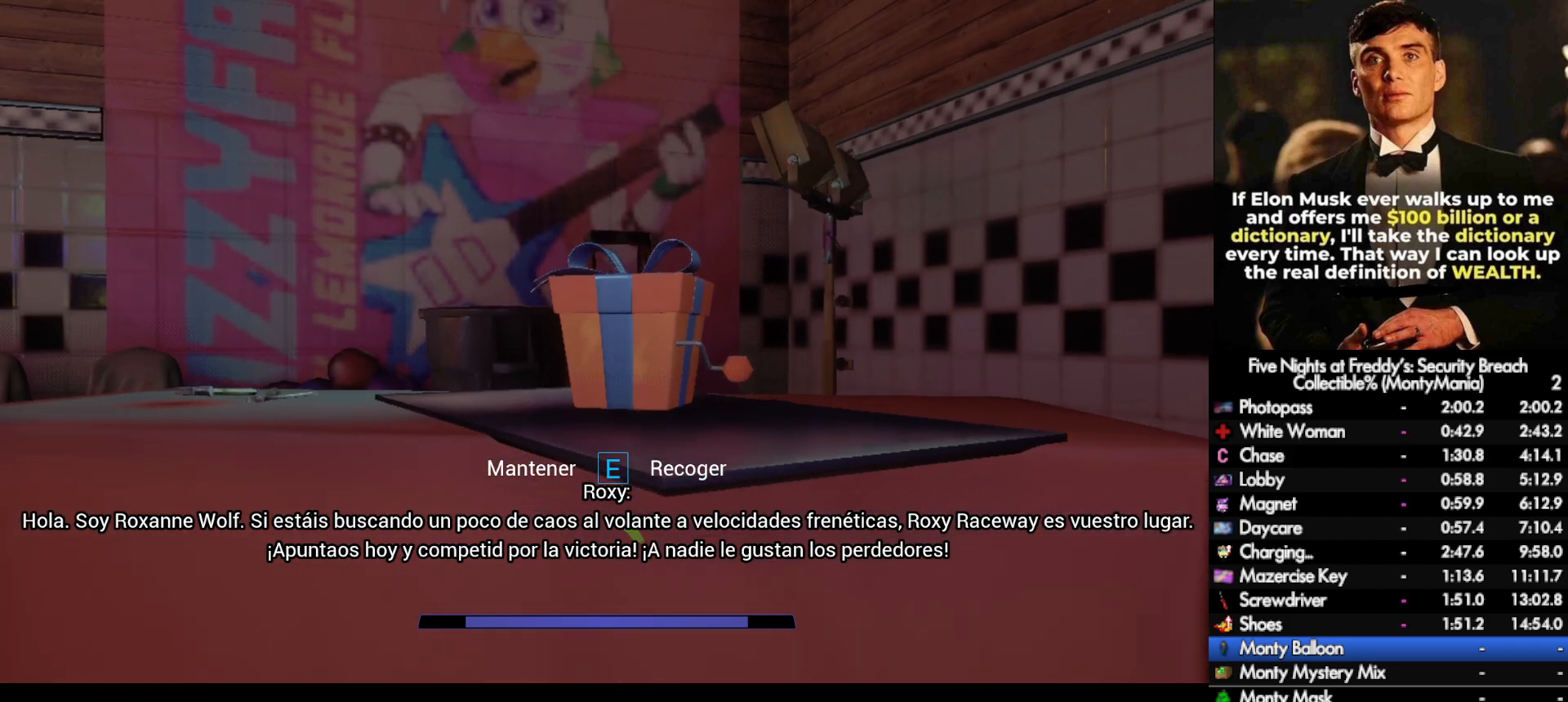
{"keys": ["e"], "mouse": [], "events": []}
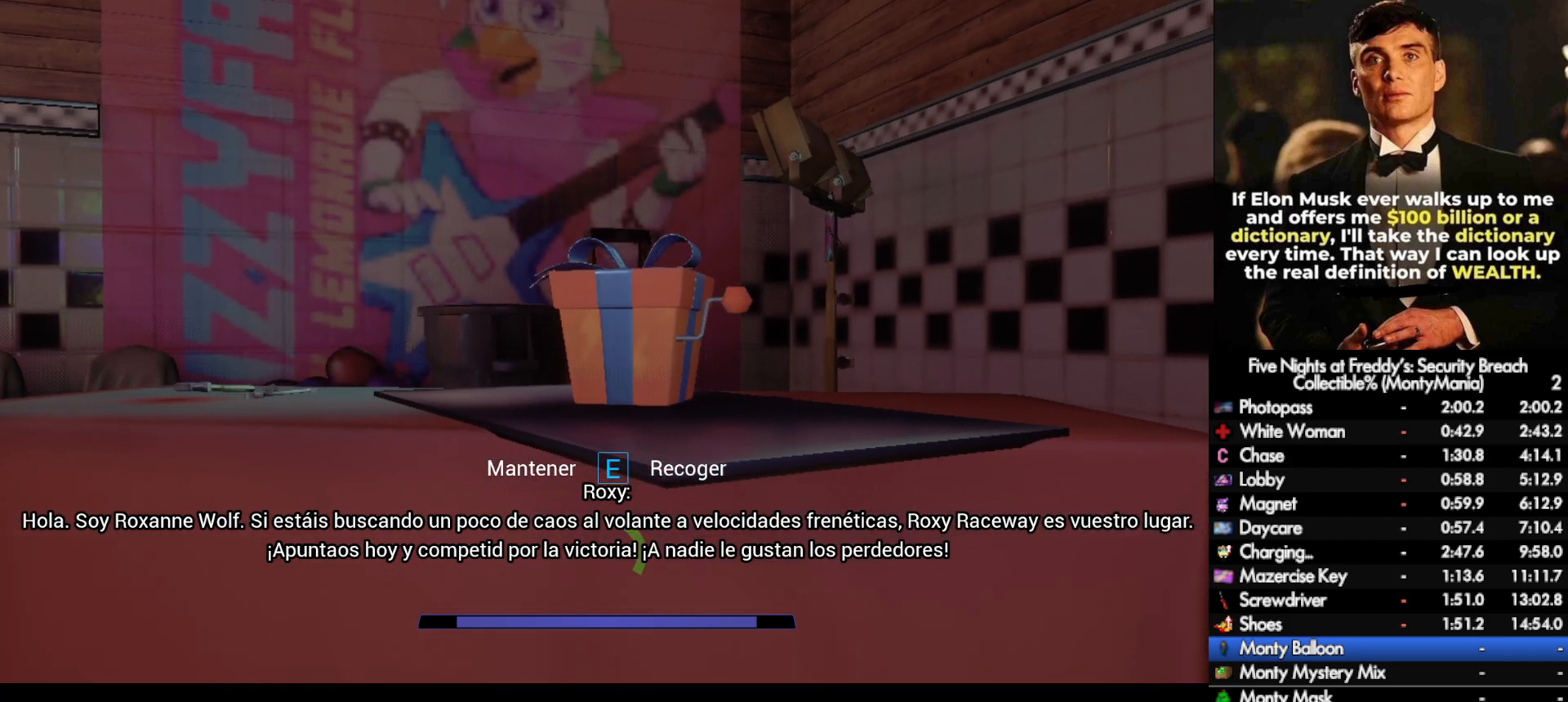
{"keys": ["e"], "mouse": [], "events": []}
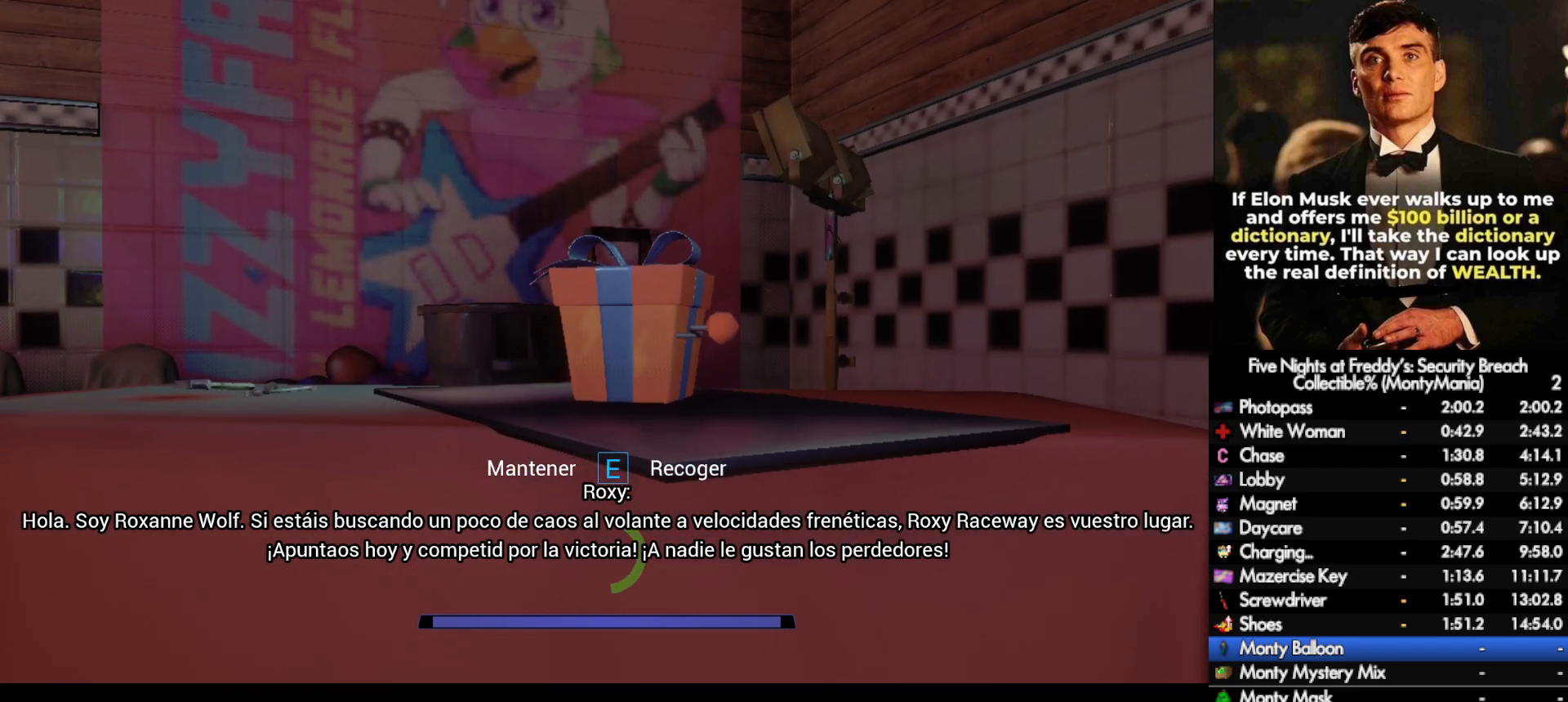
{"keys": ["e"], "mouse": [], "events": []}
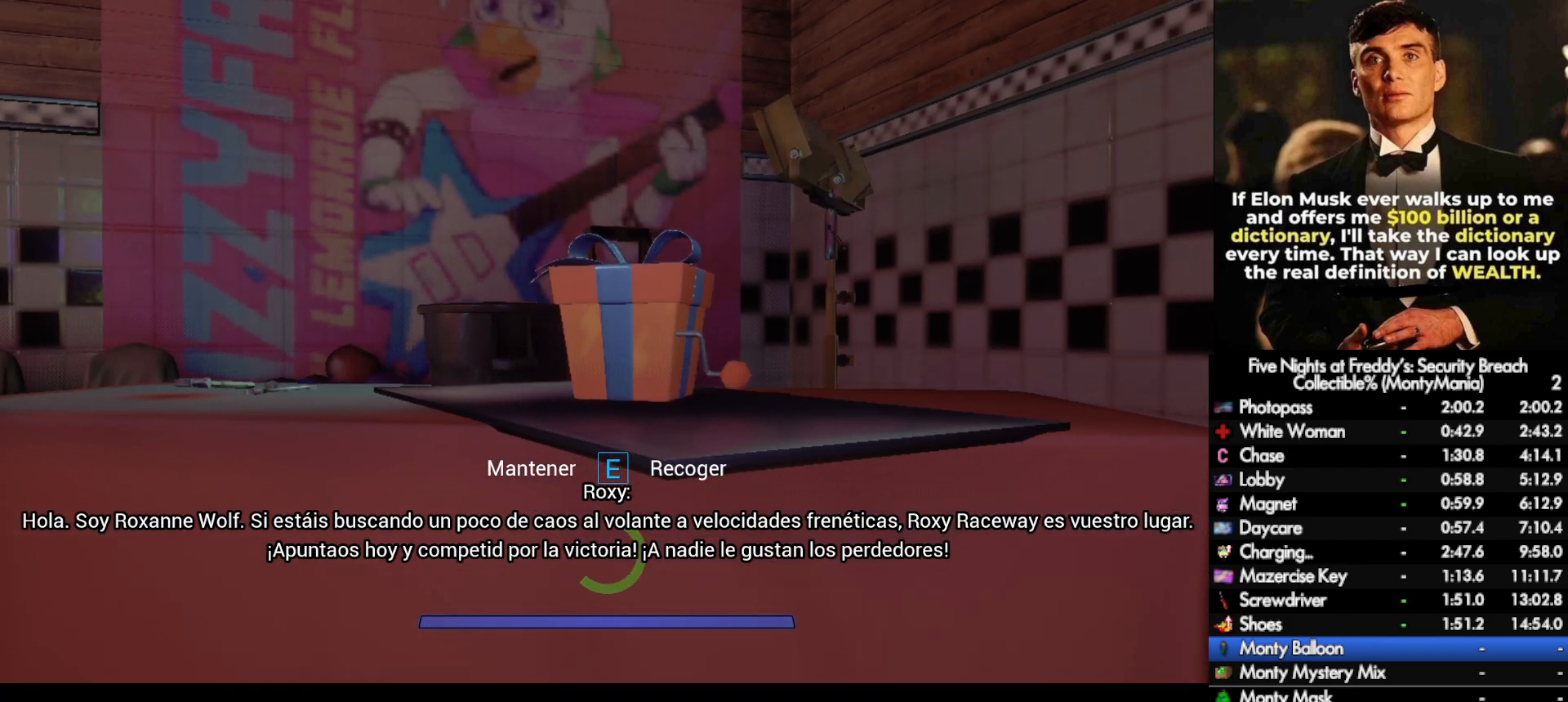
{"keys": ["e"], "mouse": [], "events": []}
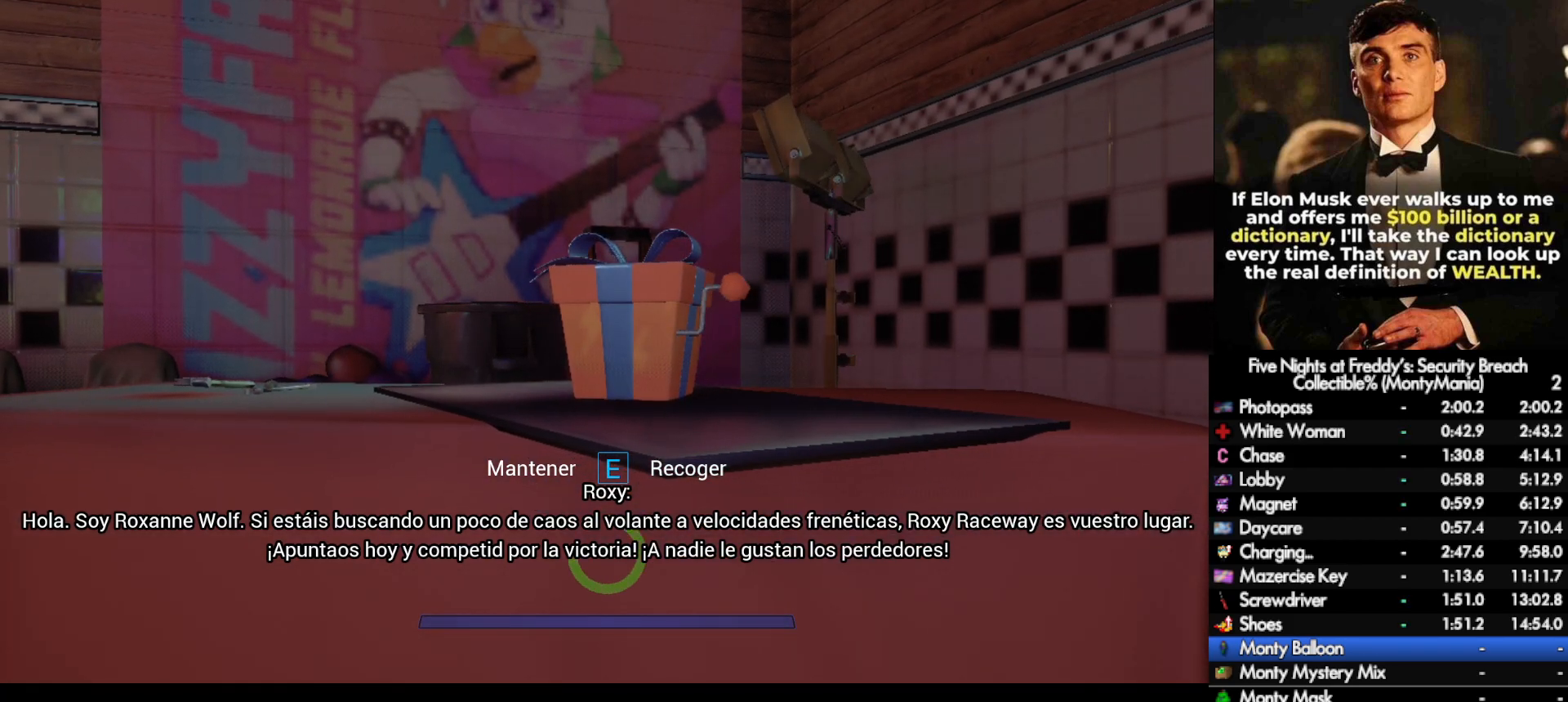
{"keys": ["e"], "mouse": [], "events": []}
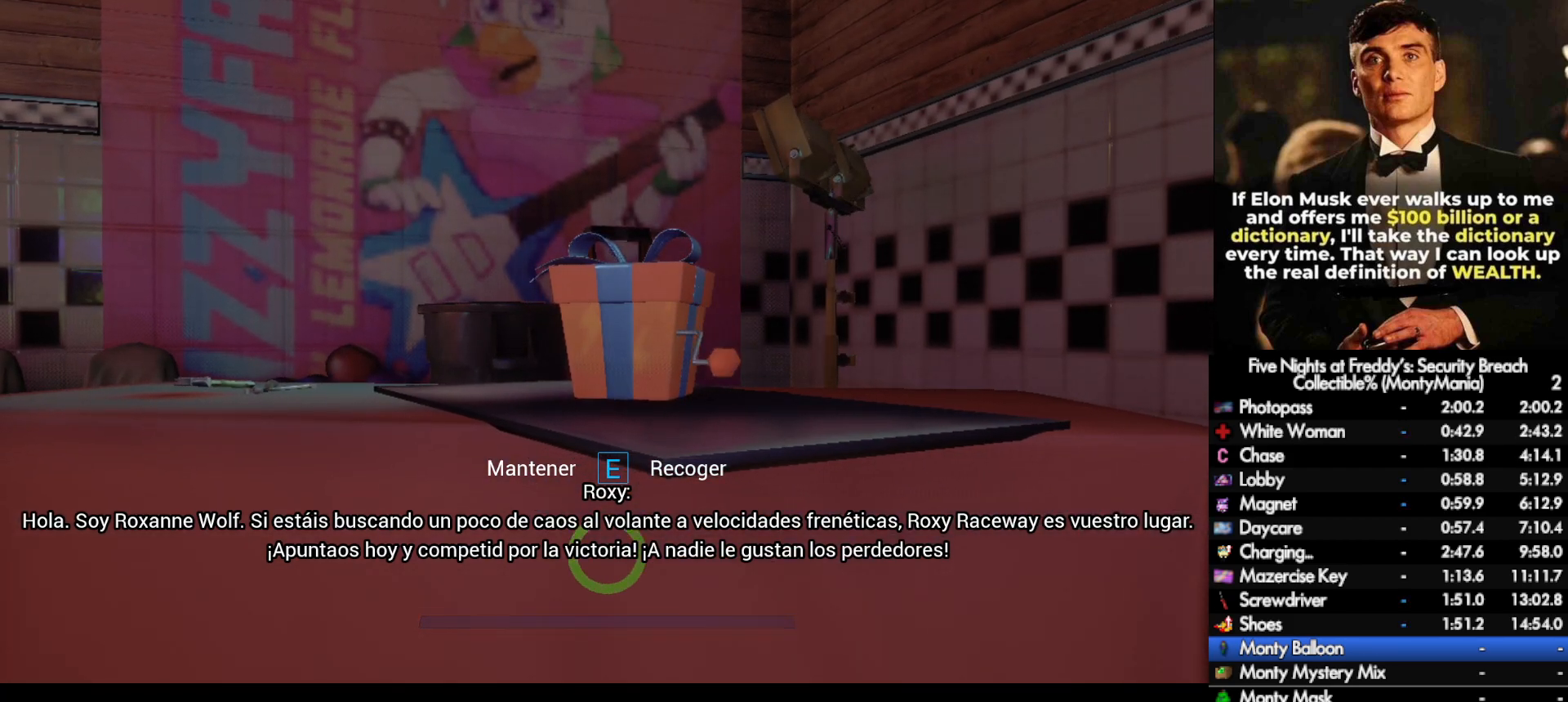
{"keys": ["w"], "mouse": [], "events": [[400, "a", "down"], [433, "w", "down"], [450, "a", "up"], [483, "e", "up"]]}
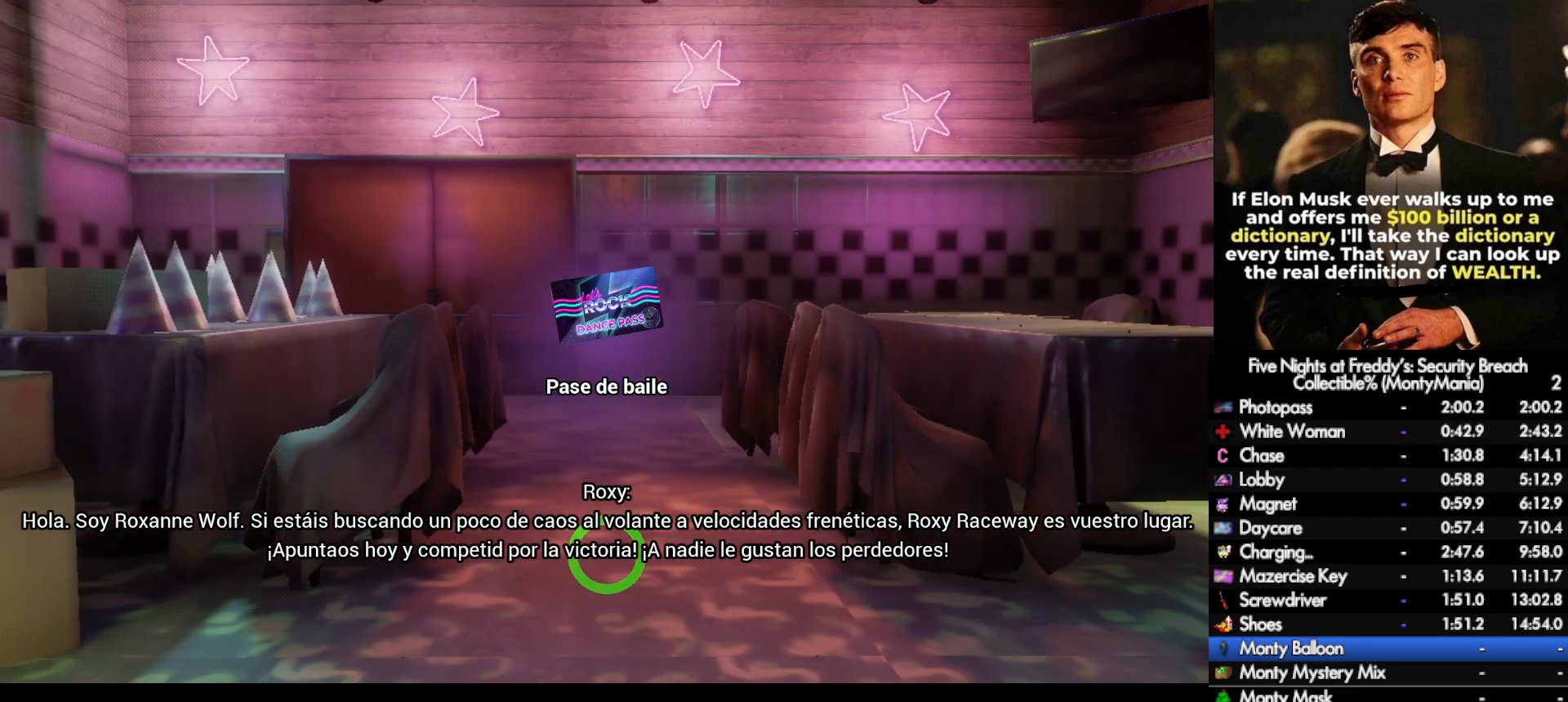
{"keys": ["shift_l", "w"], "mouse": [], "events": [[33, "shift_l", "down"]]}
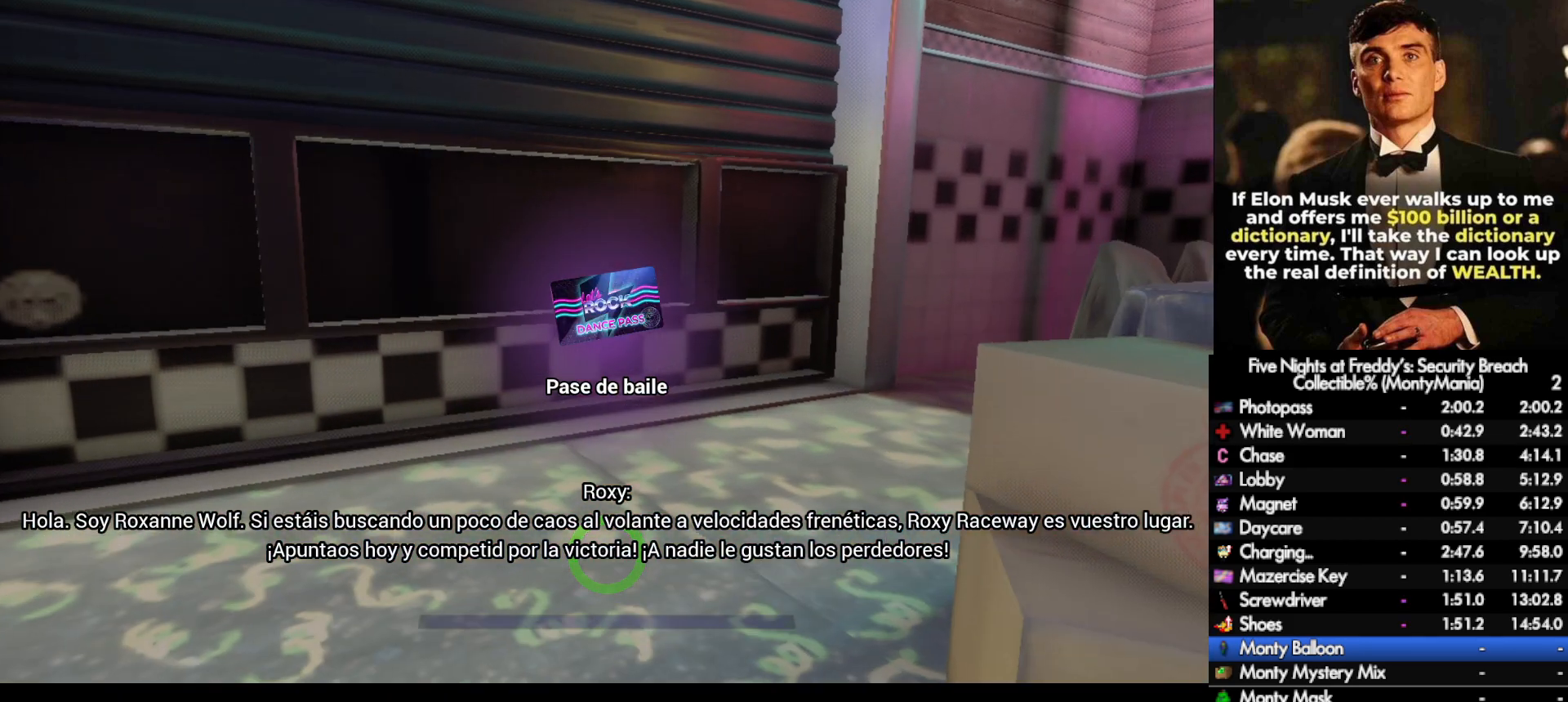
{"keys": ["shift_l", "w"], "mouse": [], "events": []}
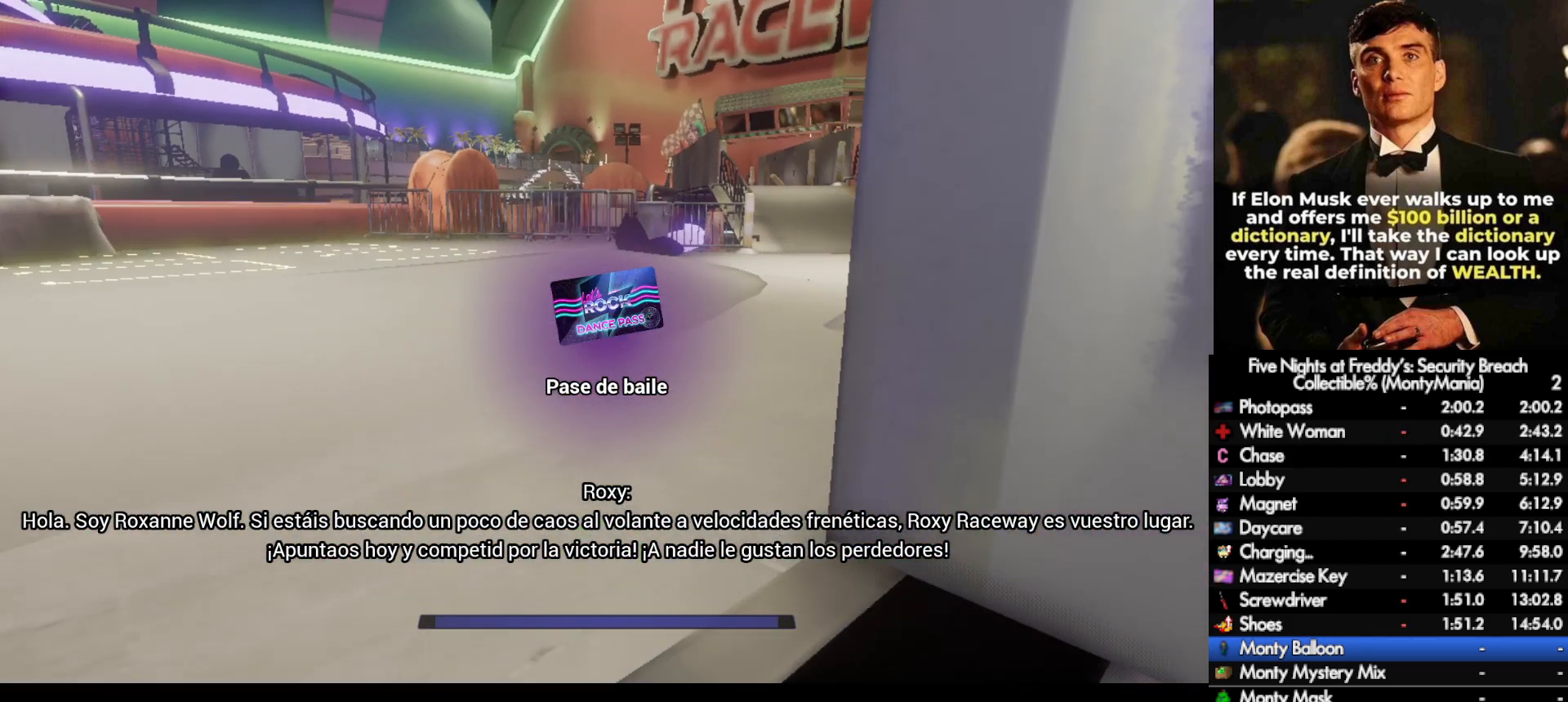
{"keys": ["w"], "mouse": [], "events": [[300, "space", "down"], [383, "shift_l", "up"], [417, "space", "up"]]}